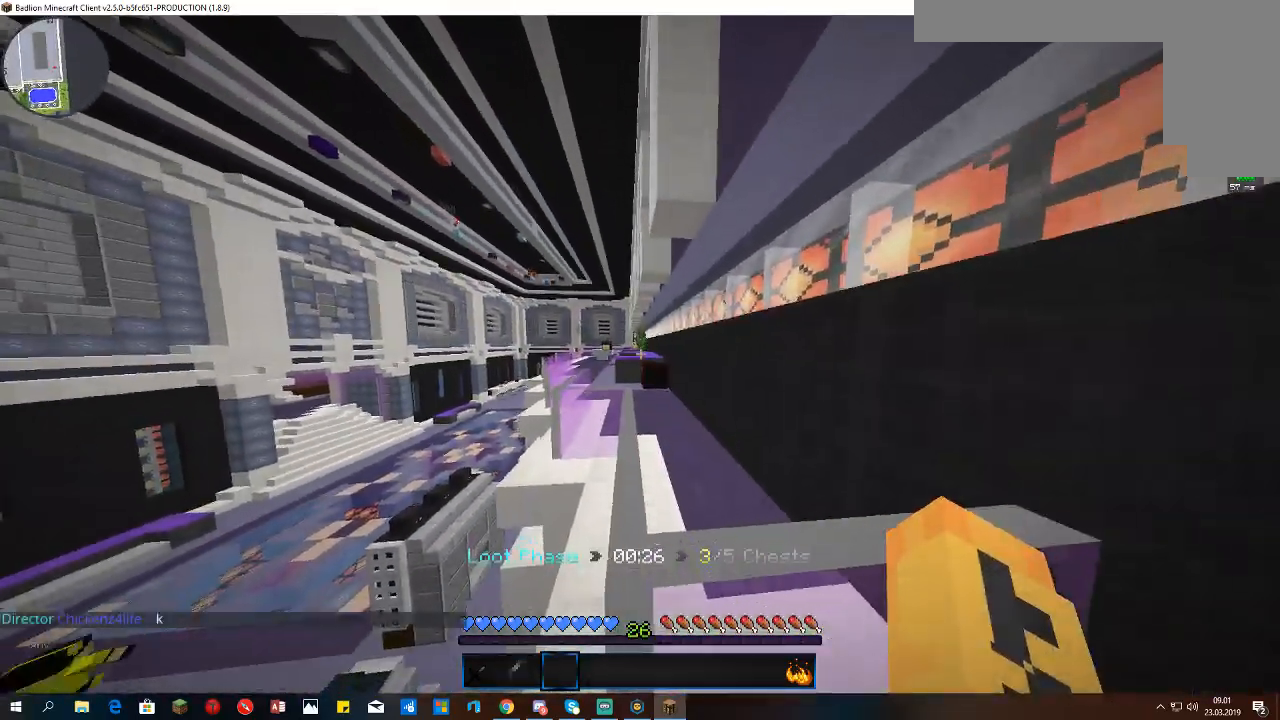
Gameplay with keyboard and mouse; each line is a JSON object with the keys and mouse buttons held at the frame after it. "events" lists presses ("down") and releases ("up") of "a", "d", "s", "space", "w", "mouse_left" and "mouse_right" between this image and that frame as [ms after this image, input, new state], when the widget could be followed in between. "mouse_left", "mouse_right" = the "left", "right" buttons of the "mouse" list. No other keys are recorded. Fast repeated clicks can show as one long hold. Mouse movement is not recorded.
{"keys": ["space", "w"], "mouse": [], "events": []}
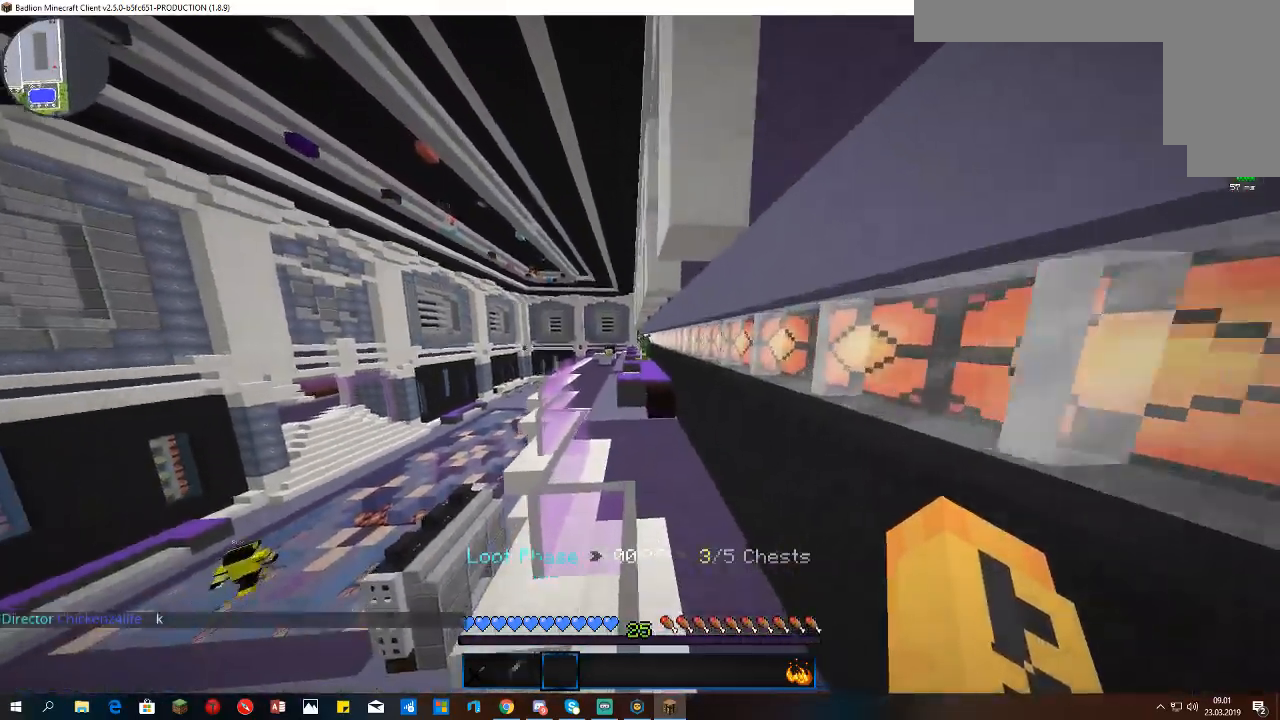
{"keys": ["a", "w"], "mouse": ["right"], "events": [[167, "a", "down"], [233, "space", "up"], [467, "mouse_right", "down"]]}
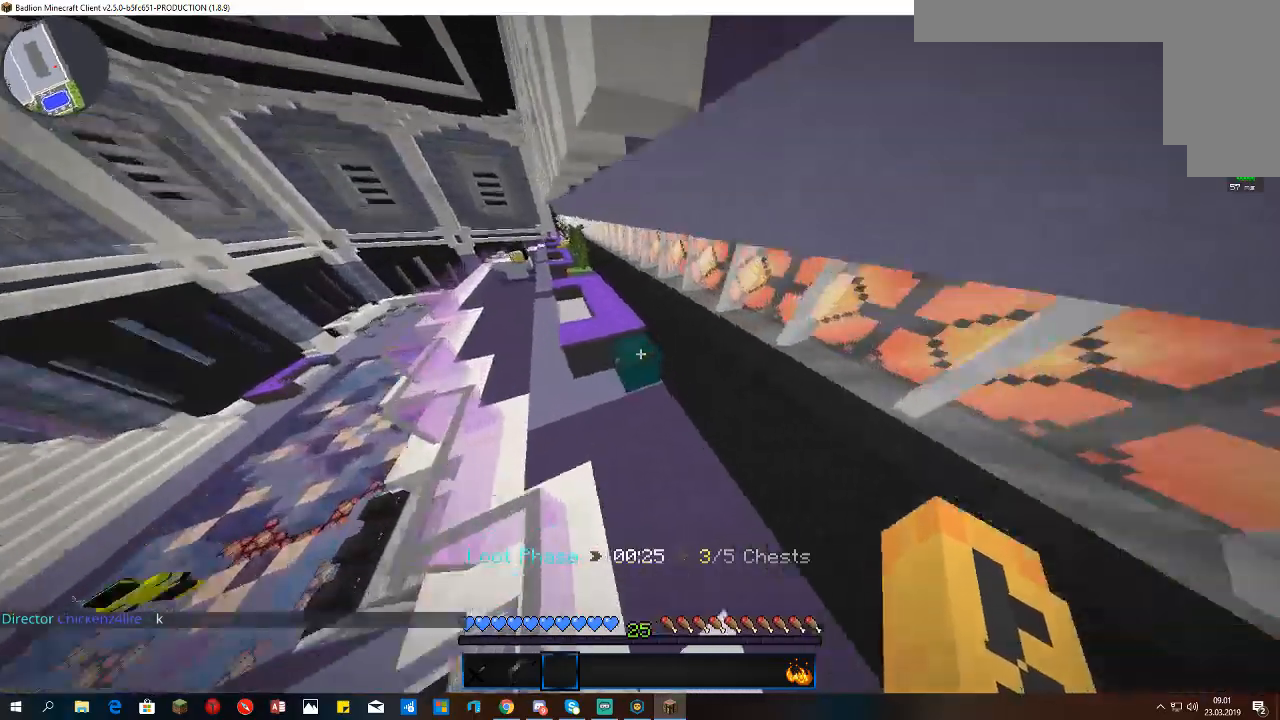
{"keys": ["space", "w"], "mouse": [], "events": [[233, "mouse_right", "up"], [267, "space", "down"], [367, "a", "up"]]}
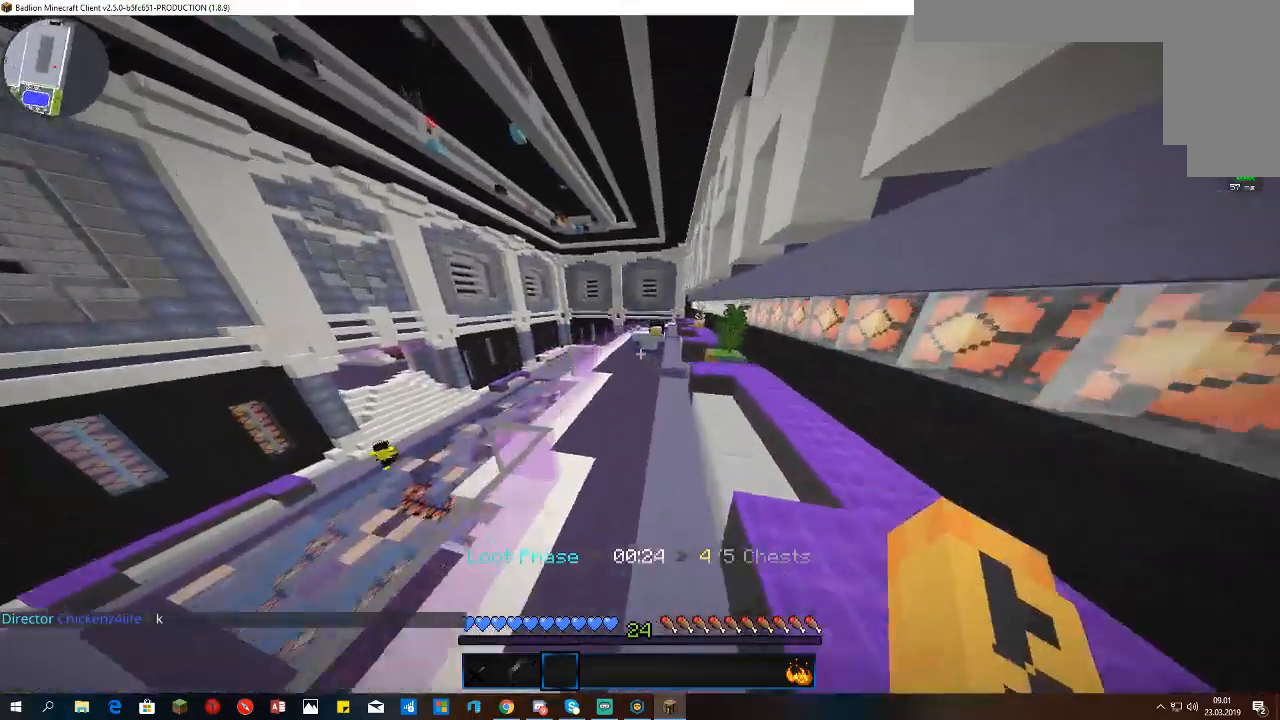
{"keys": ["space", "w"], "mouse": [], "events": []}
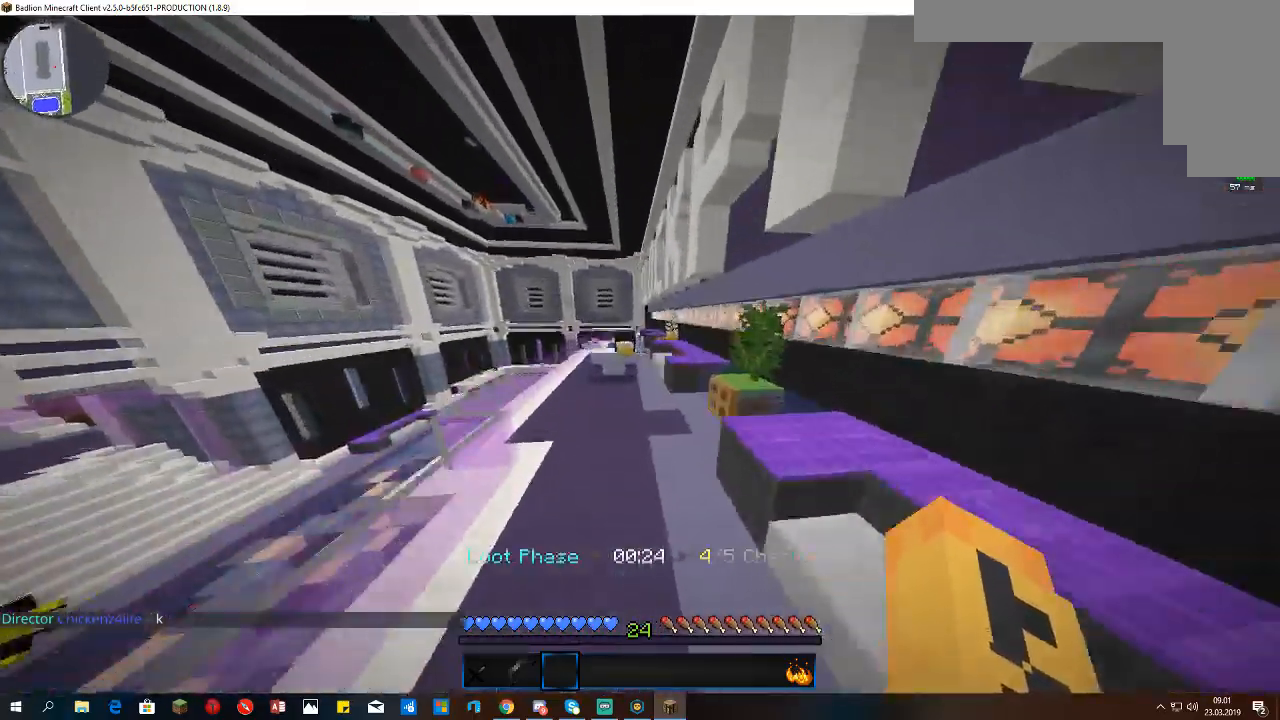
{"keys": ["space", "w"], "mouse": [], "events": [[167, "space", "up"], [233, "d", "down"], [433, "d", "up"], [500, "space", "down"]]}
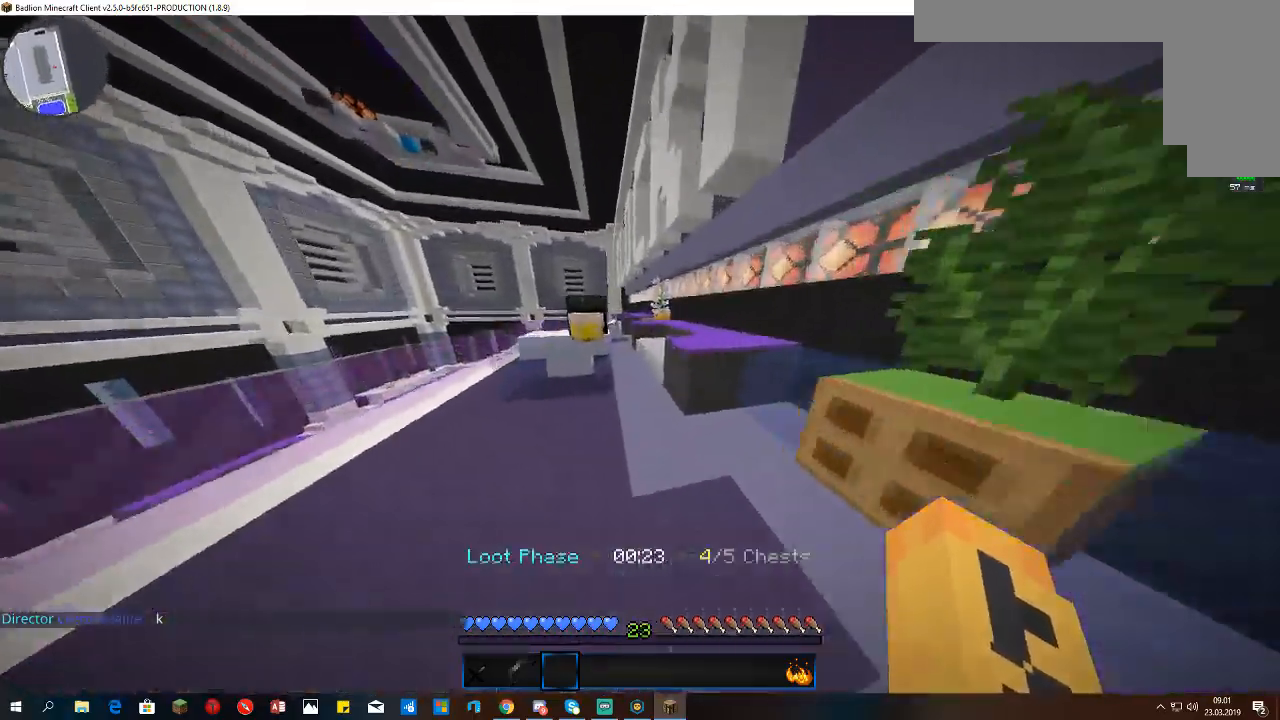
{"keys": ["s"], "mouse": [], "events": [[167, "a", "down"], [333, "a", "up"], [333, "s", "down"], [333, "space", "up"], [333, "w", "up"]]}
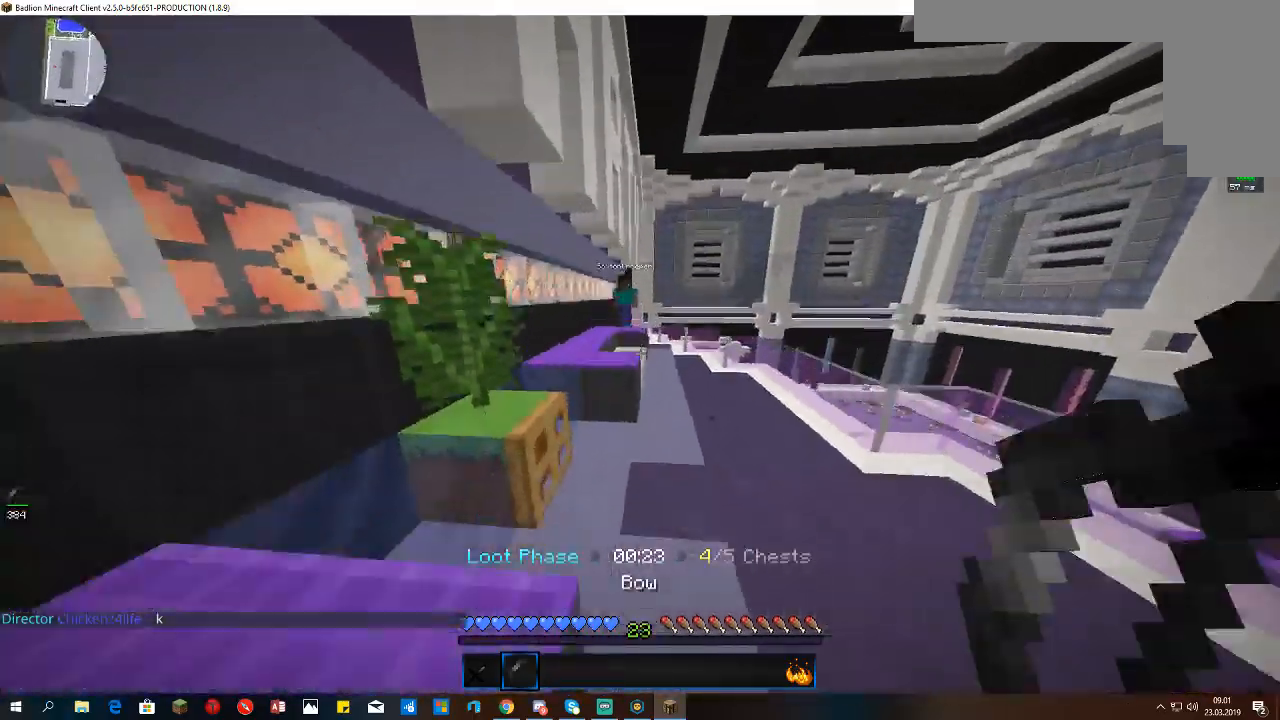
{"keys": [], "mouse": [], "events": [[500, "s", "up"]]}
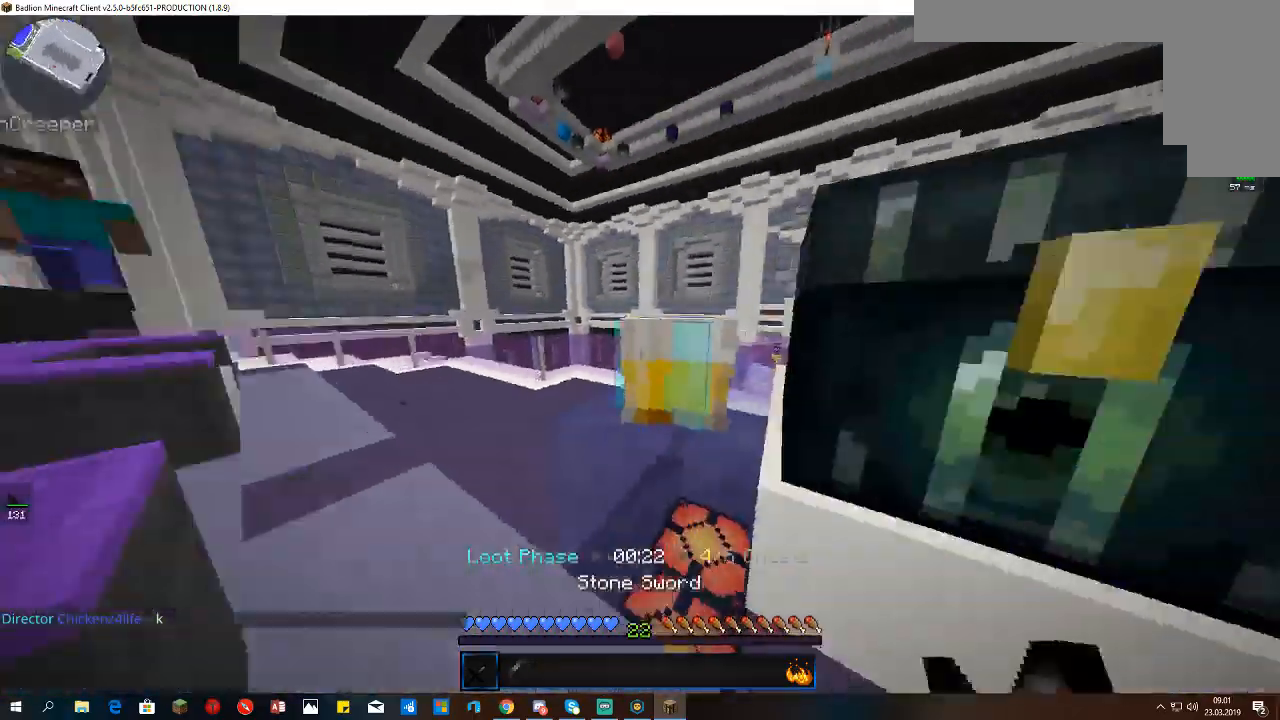
{"keys": ["d"], "mouse": ["right"], "events": [[133, "d", "down"], [133, "mouse_right", "down"]]}
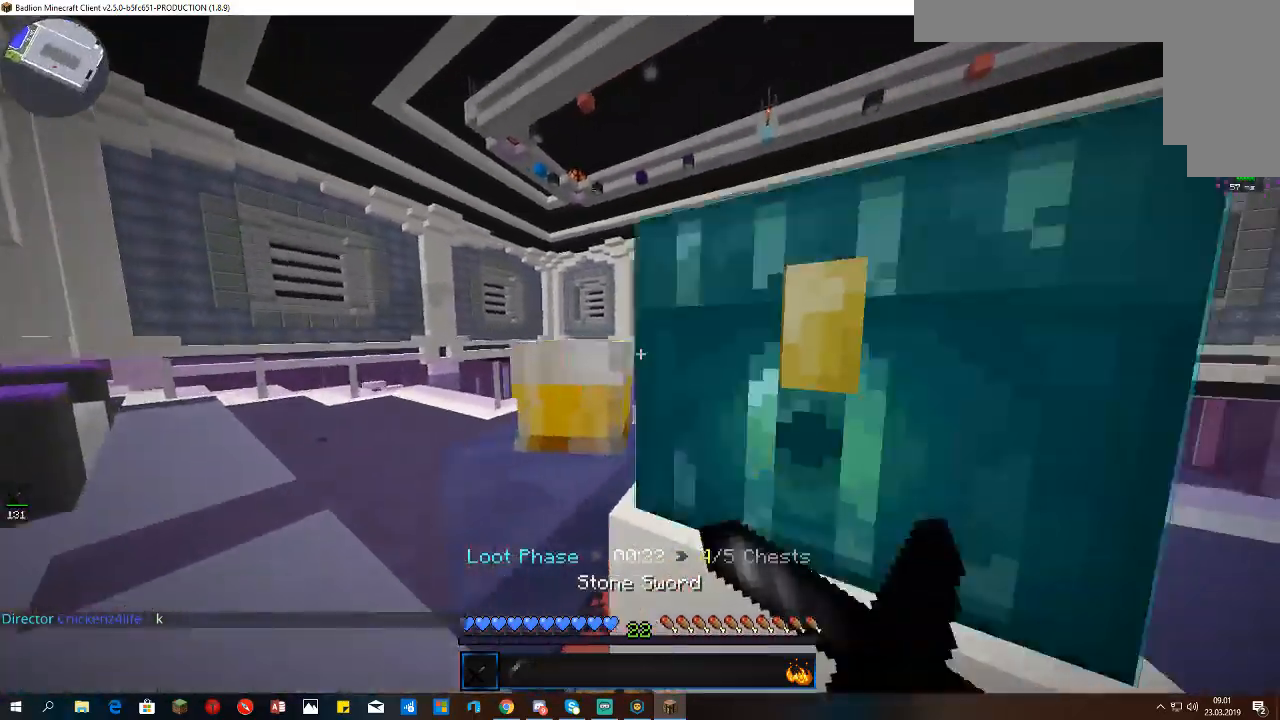
{"keys": ["d"], "mouse": ["right"], "events": []}
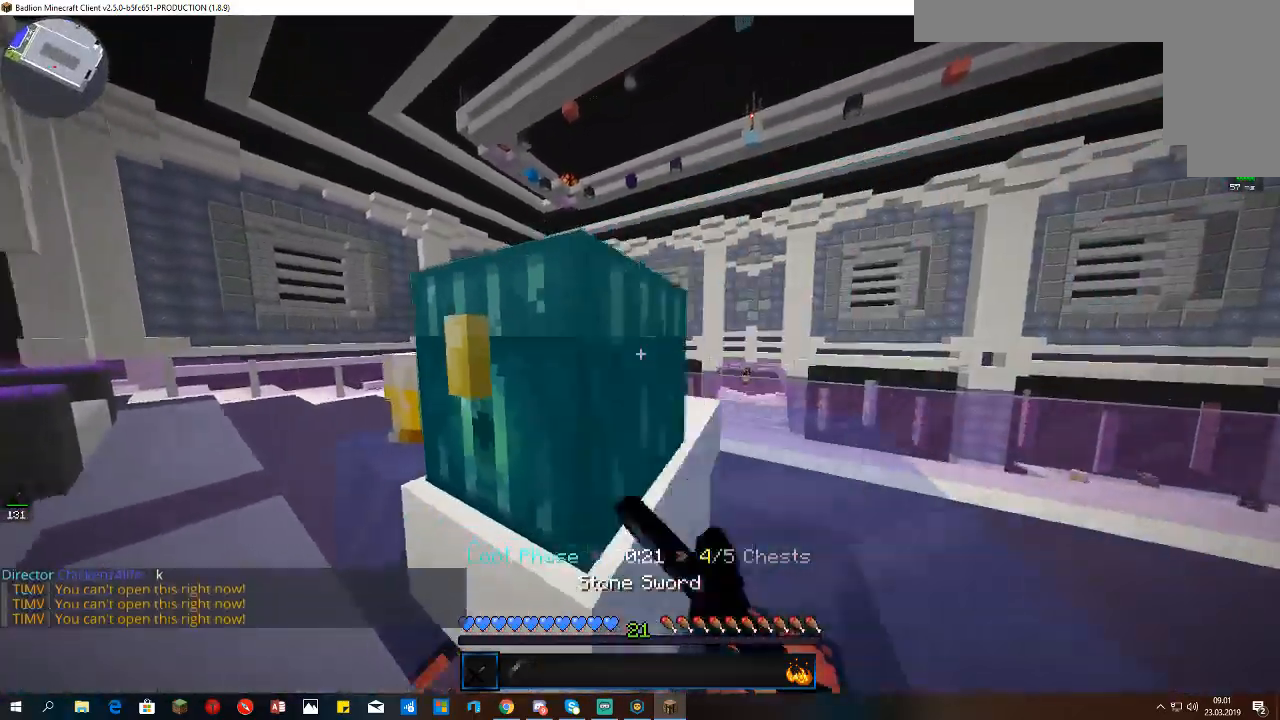
{"keys": [], "mouse": ["left", "right"], "events": [[200, "a", "down"], [200, "d", "up"], [300, "mouse_left", "down"], [433, "a", "up"]]}
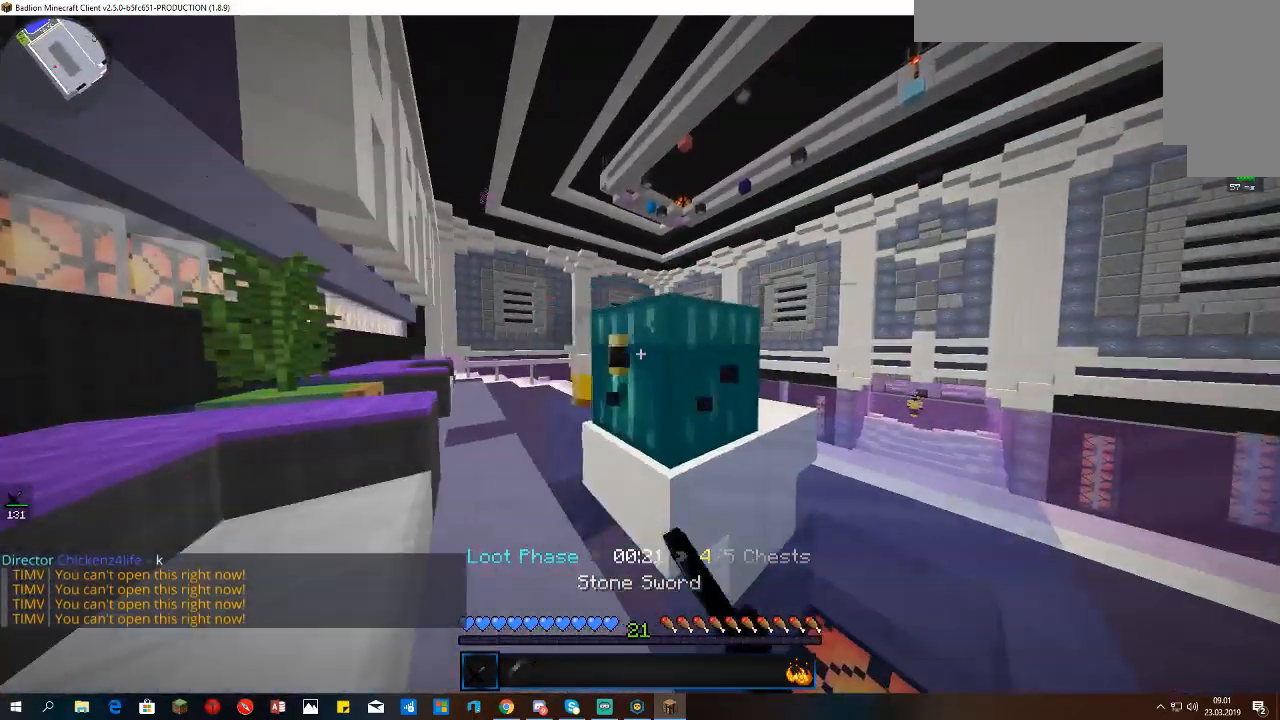
{"keys": [], "mouse": [], "events": [[400, "mouse_left", "up"], [433, "mouse_right", "up"]]}
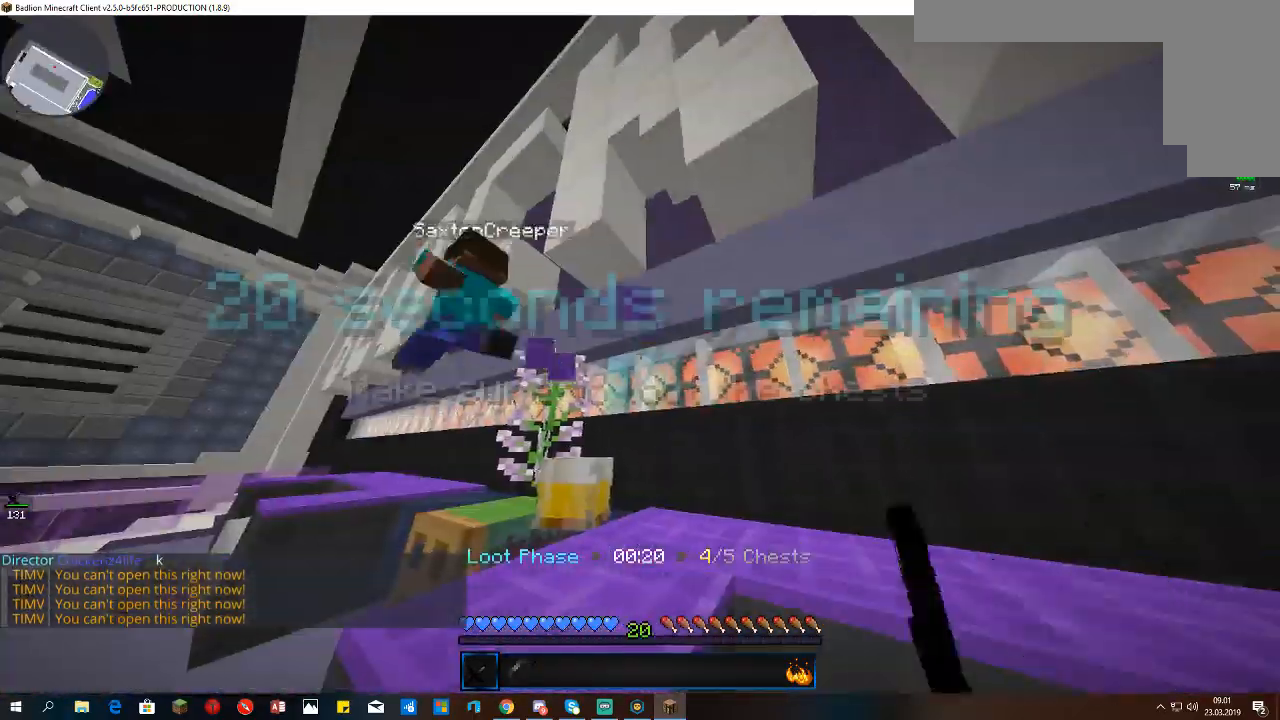
{"keys": [], "mouse": [], "events": []}
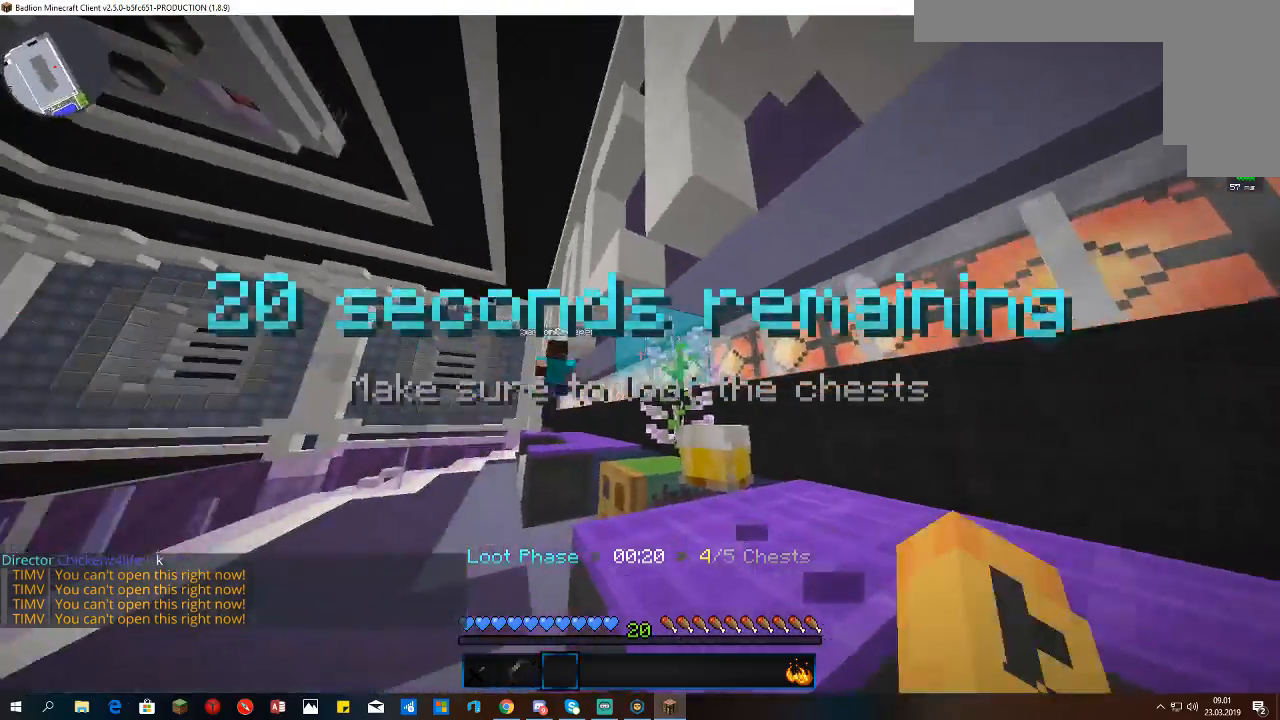
{"keys": [], "mouse": [], "events": []}
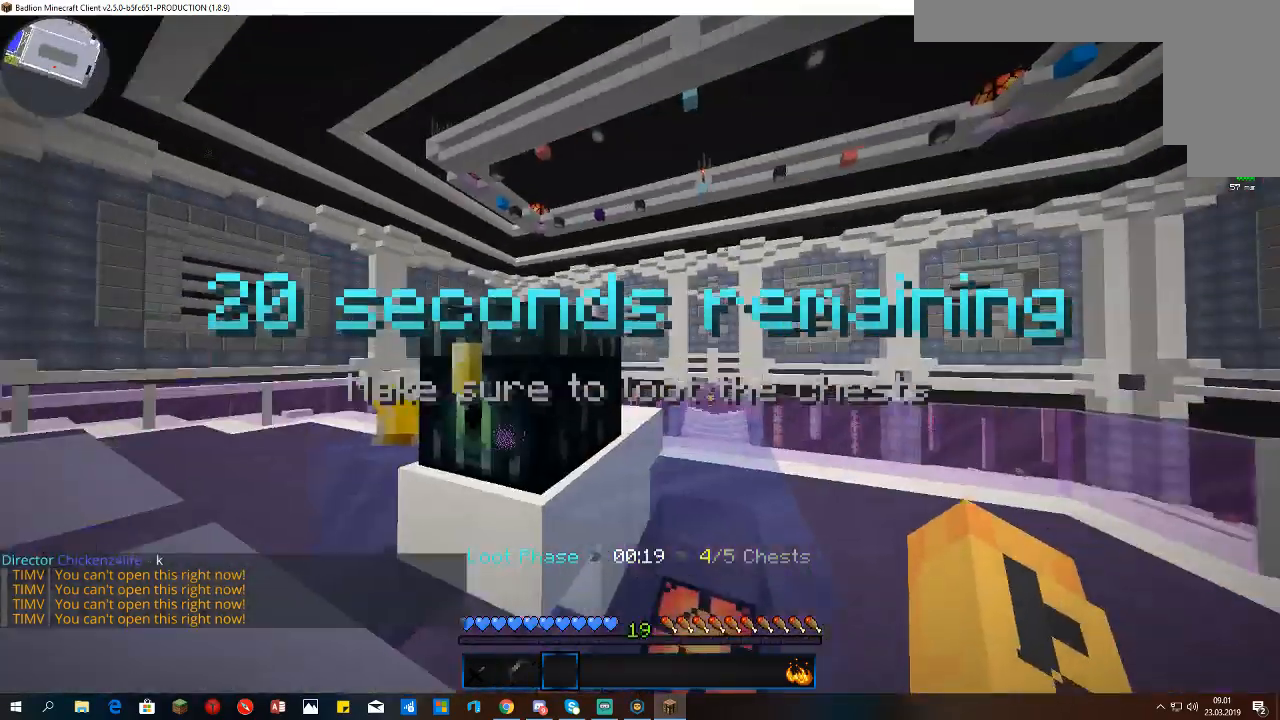
{"keys": [], "mouse": [], "events": []}
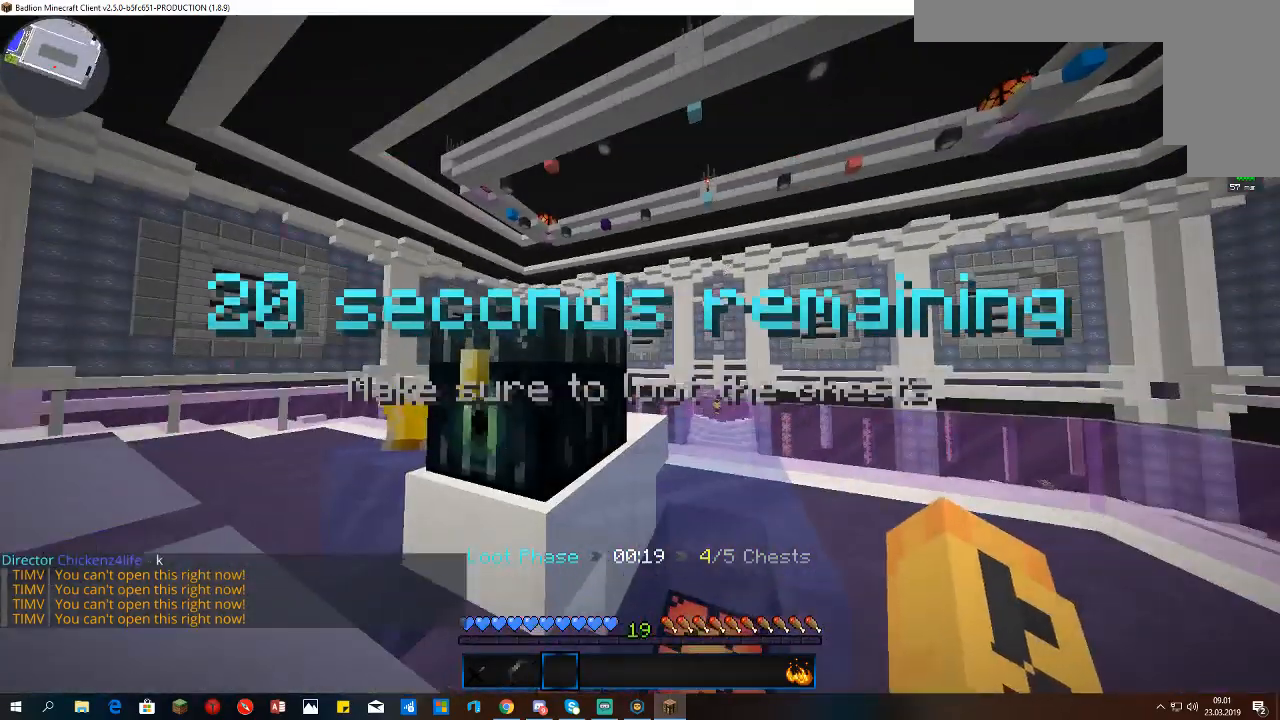
{"keys": ["space"], "mouse": [], "events": [[467, "space", "down"]]}
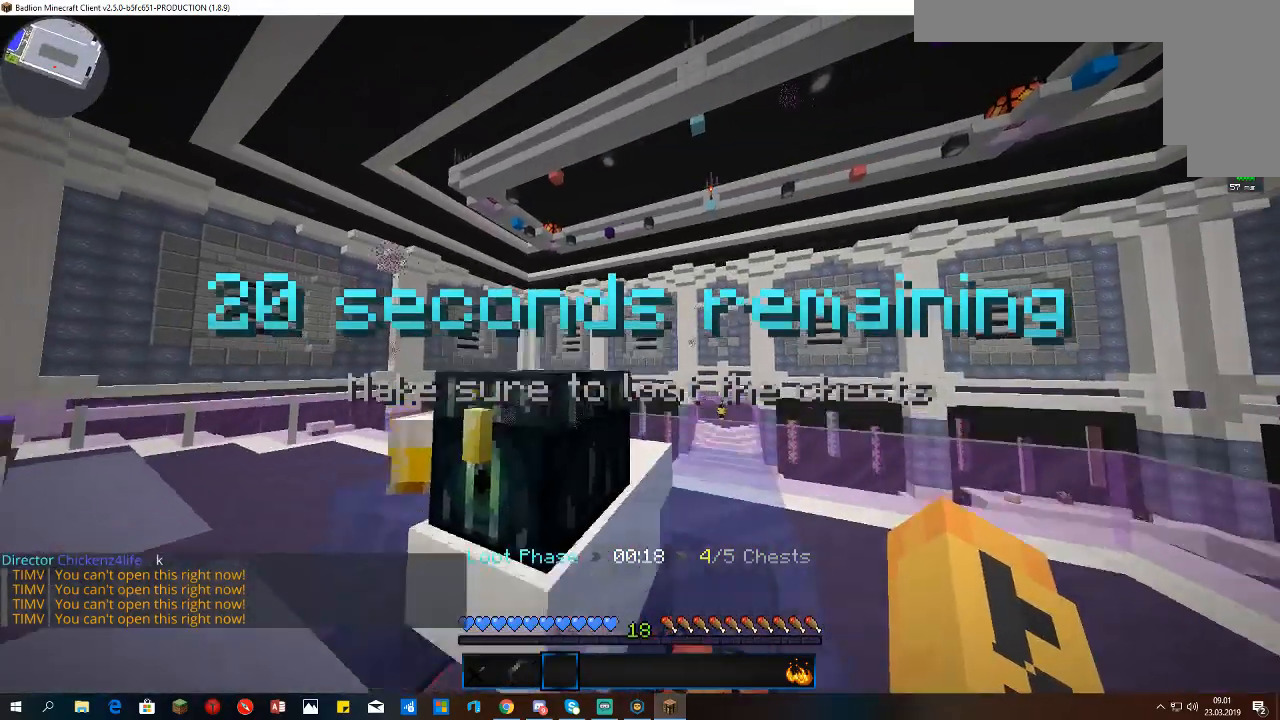
{"keys": ["a"], "mouse": [], "events": [[33, "a", "down"], [467, "space", "up"]]}
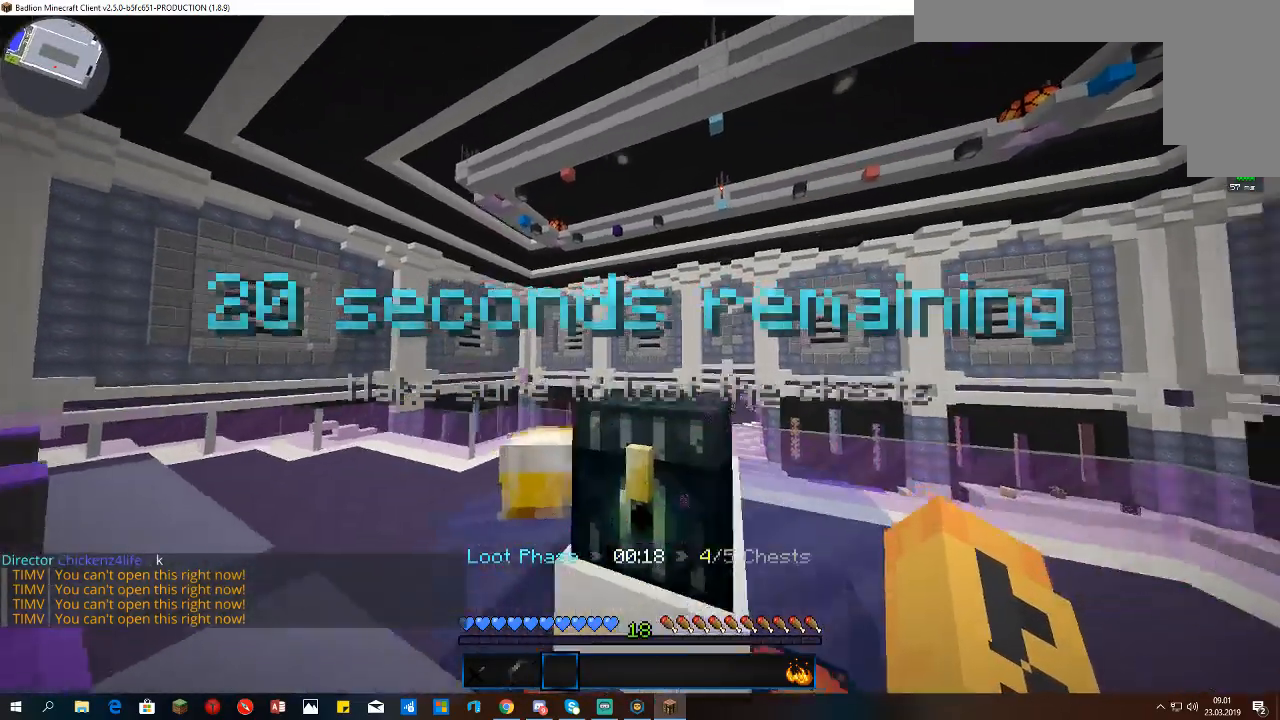
{"keys": [], "mouse": [], "events": [[100, "a", "up"]]}